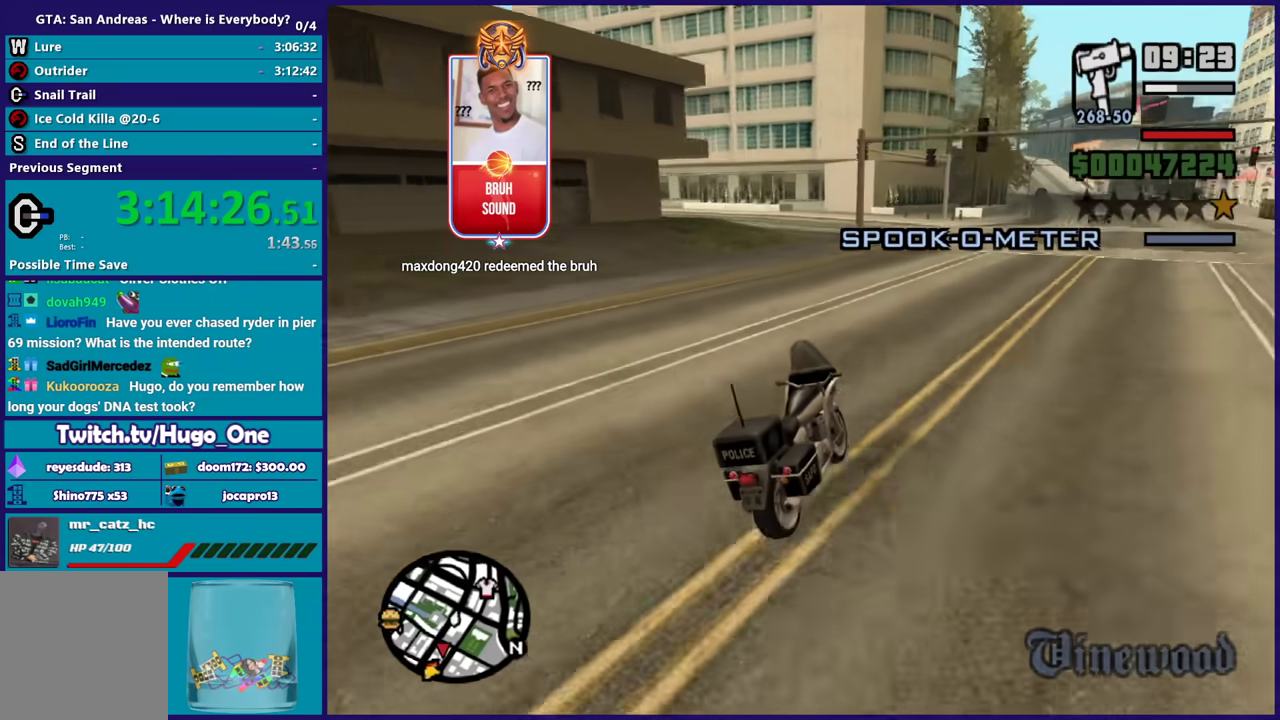
Gameplay with a controller (Xbox layout); each line is a JSON object with the inputs held at the frame after it. "events" lists button and stick changes between this image and that frame as [ms after this image, input, new state], when the widget could be followed in between.
{"buttons": [], "left_stick": "left", "right_stick": "down-left", "events": [[133, "left_stick", "left"], [266, "R2", "up"], [333, "left_stick", "center"], [433, "left_stick", "left"]]}
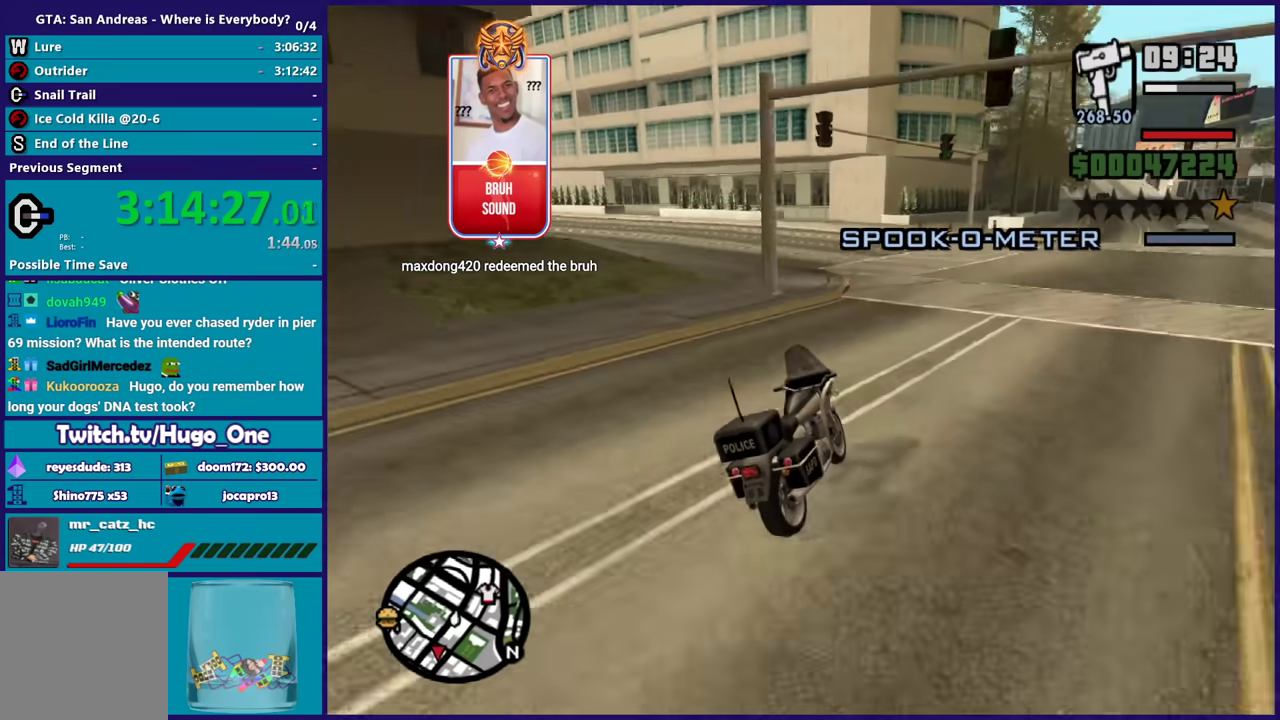
{"buttons": ["R2"], "left_stick": "center", "right_stick": "down-left", "events": [[367, "R2", "down"], [400, "left_stick", "center"]]}
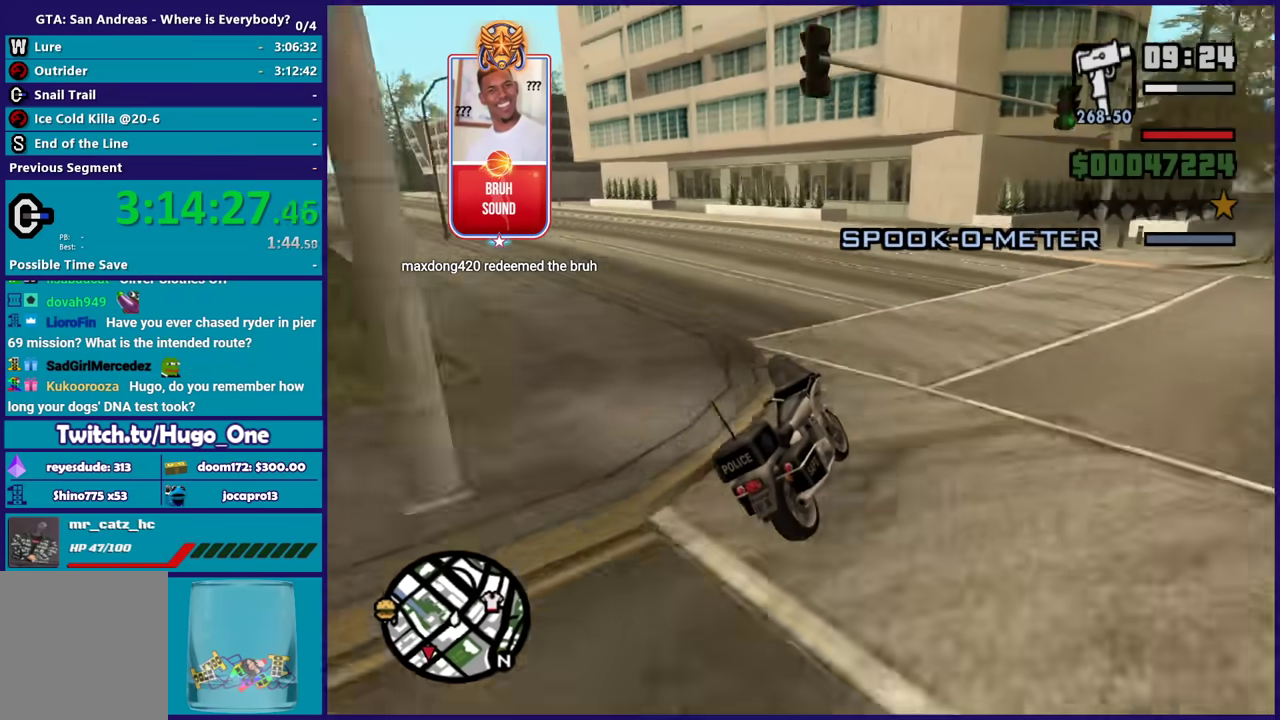
{"buttons": [], "left_stick": "center", "right_stick": "down-left", "events": [[67, "left_stick", "left"], [167, "R2", "up"], [267, "left_stick", "center"]]}
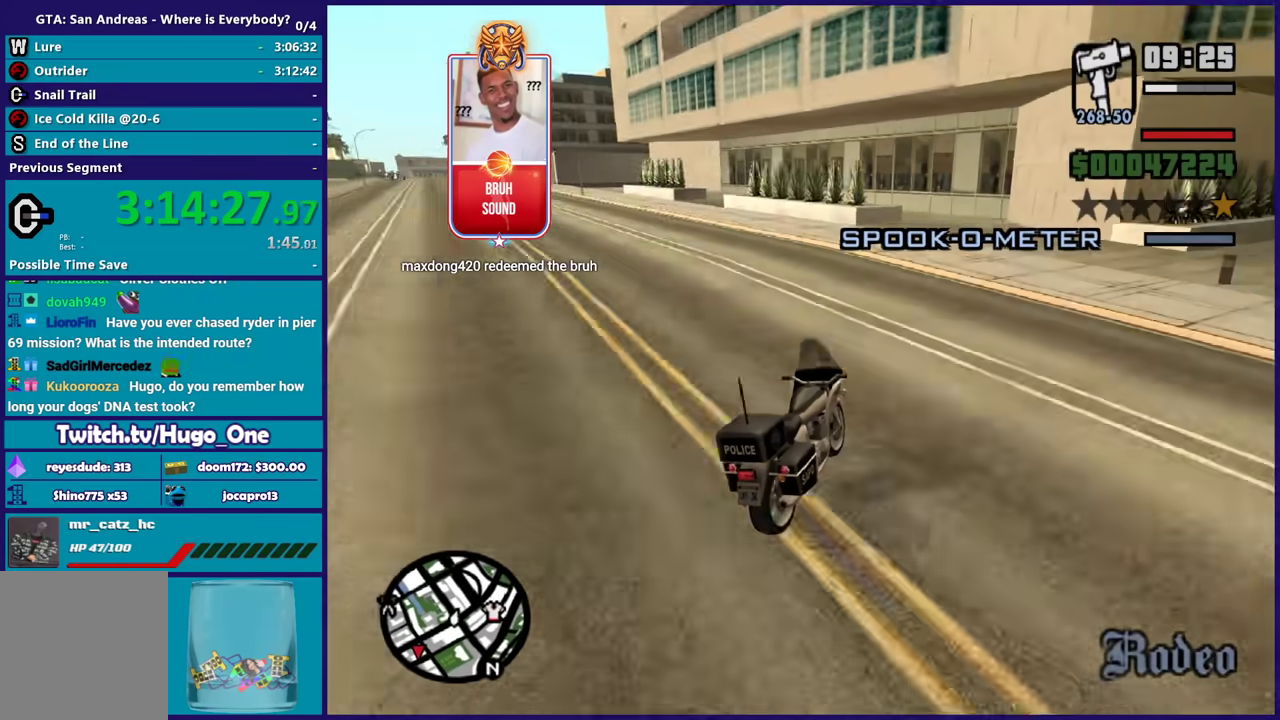
{"buttons": [], "left_stick": "left", "right_stick": "down-left", "events": [[233, "left_stick", "left"], [400, "left_stick", "up-left"], [500, "left_stick", "left"]]}
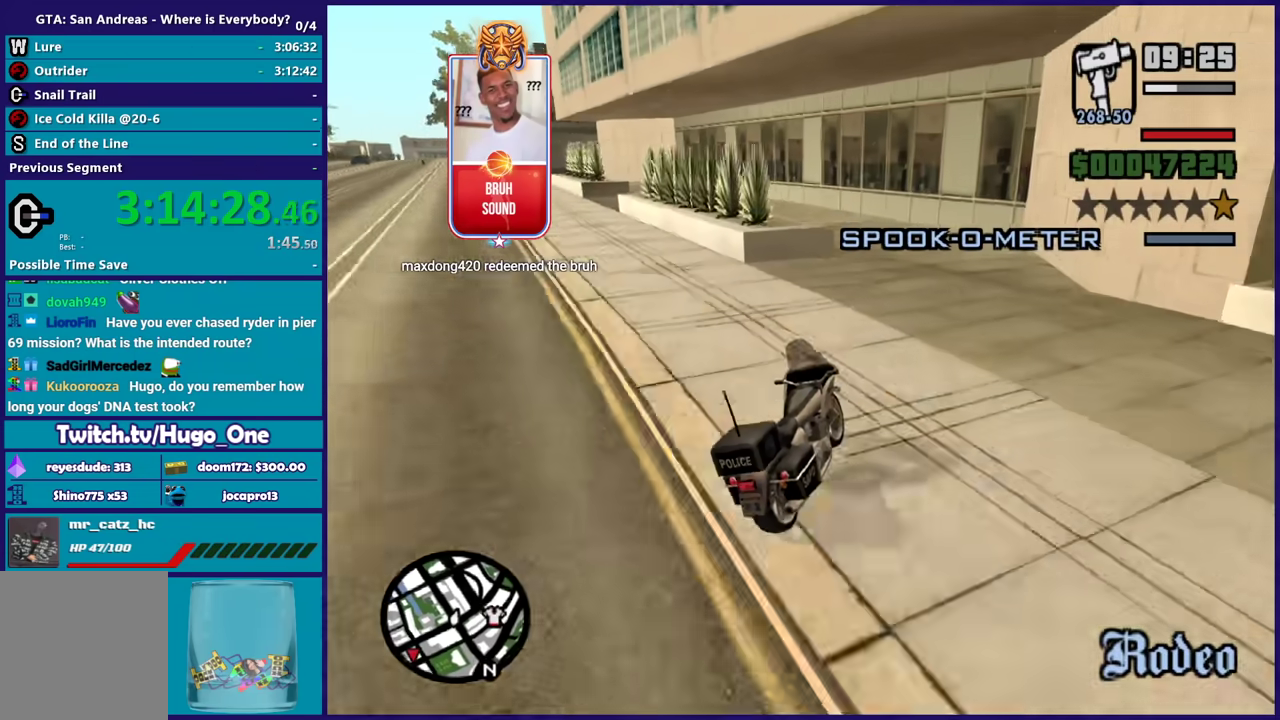
{"buttons": [], "left_stick": "left", "right_stick": "down-left", "events": [[34, "L2", "down"], [100, "left_stick", "up-left"], [200, "left_stick", "left"], [334, "L2", "up"]]}
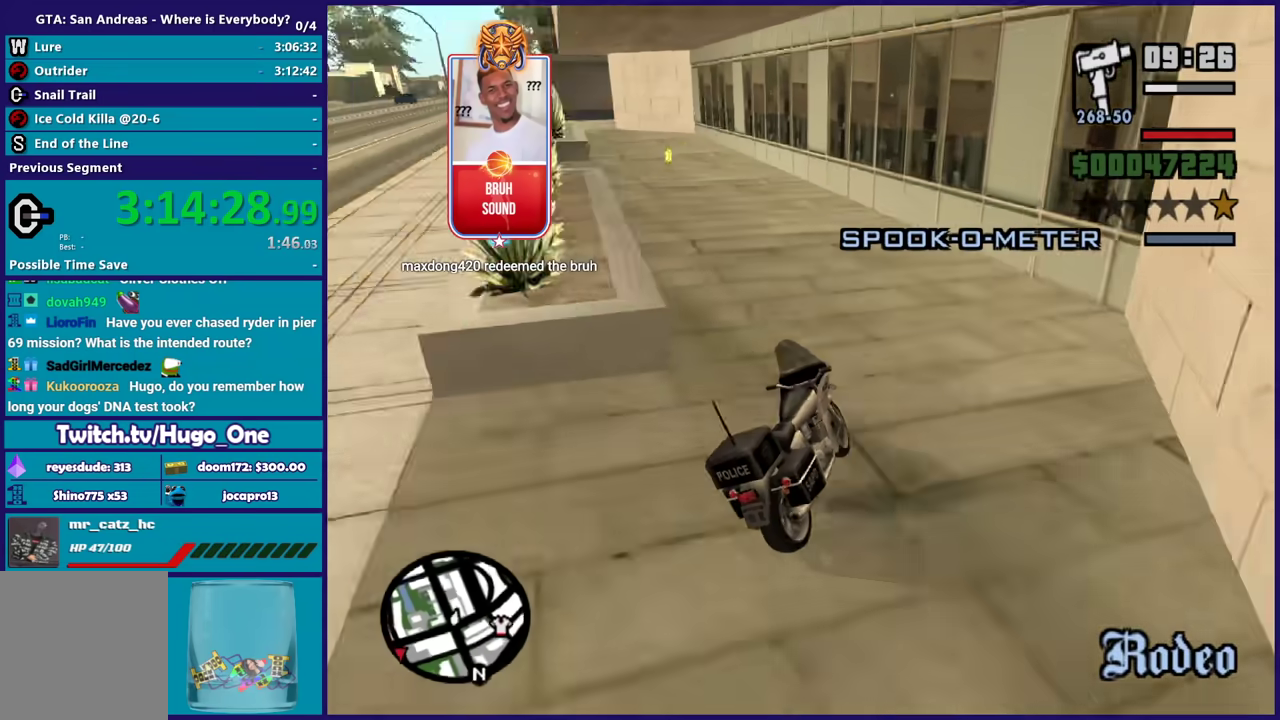
{"buttons": ["R2"], "left_stick": "left", "right_stick": "center", "events": [[33, "R2", "down"], [400, "left_stick", "center"], [467, "left_stick", "left"], [500, "right_stick", "center"]]}
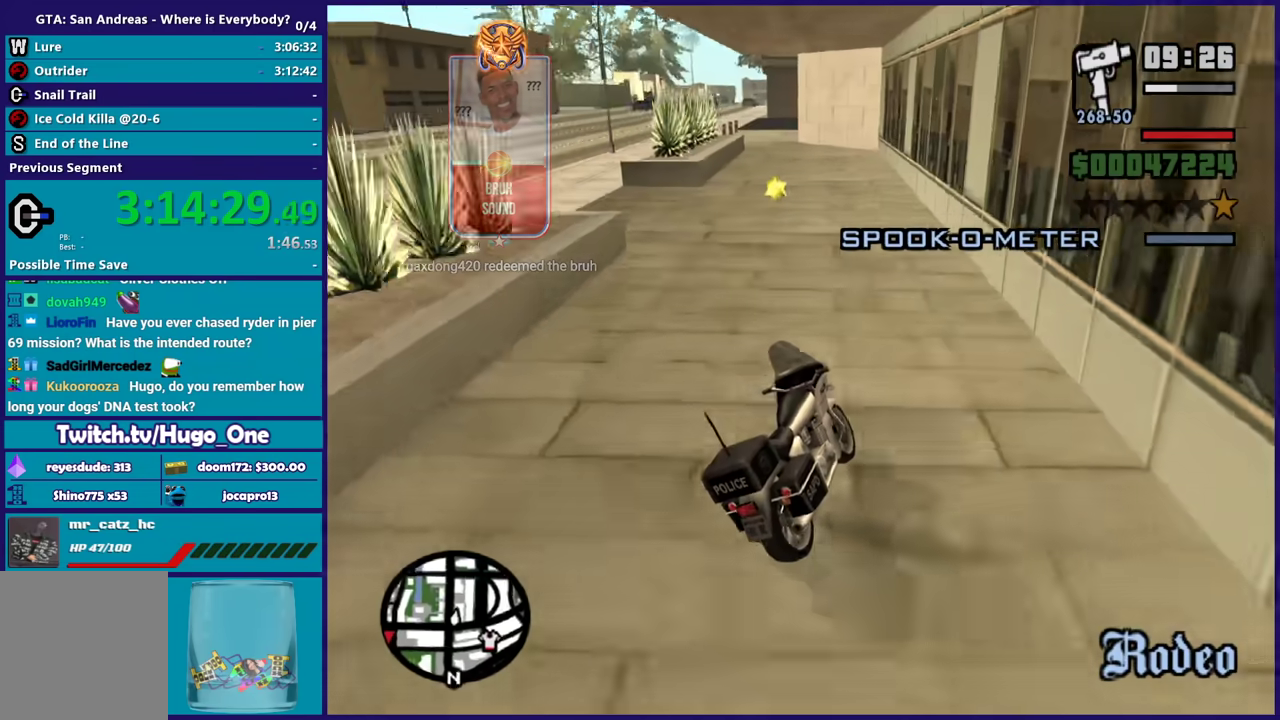
{"buttons": ["A"], "left_stick": "left", "right_stick": "center", "events": [[200, "R2", "up"], [300, "A", "down"]]}
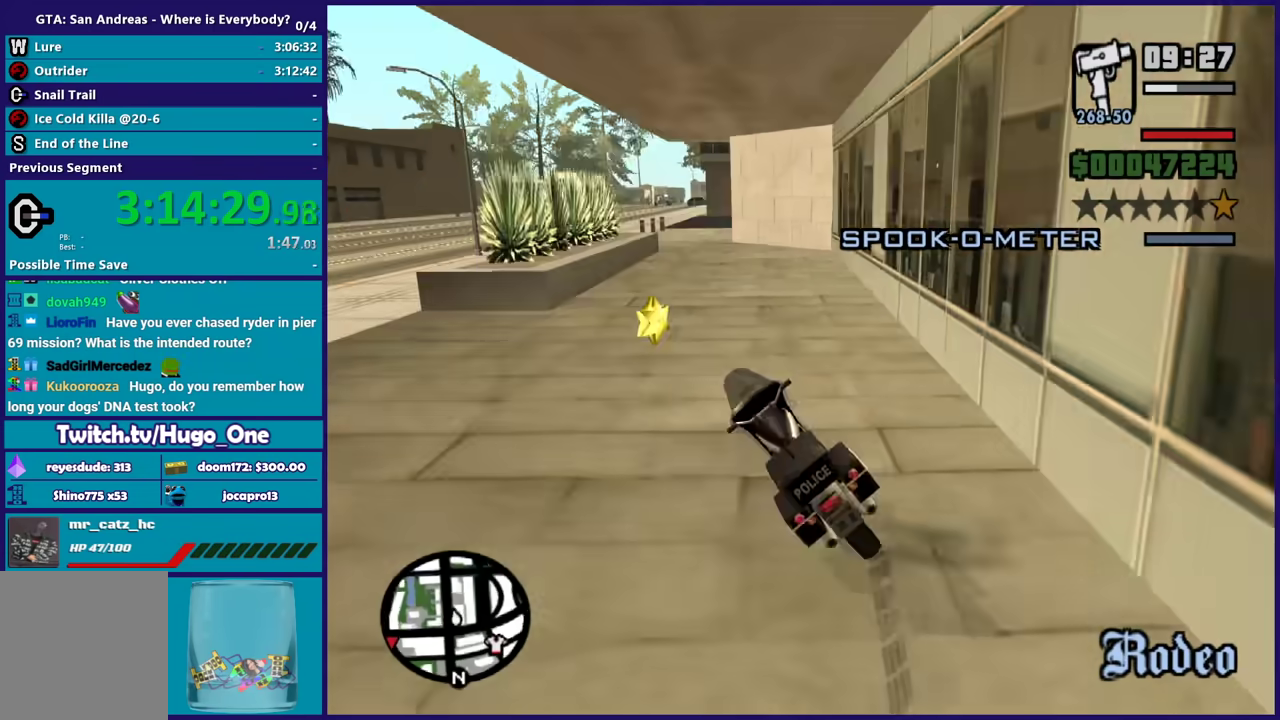
{"buttons": [], "left_stick": "down-left", "right_stick": "down-left", "events": [[66, "left_stick", "down-left"], [333, "A", "up"], [467, "right_stick", "down-left"]]}
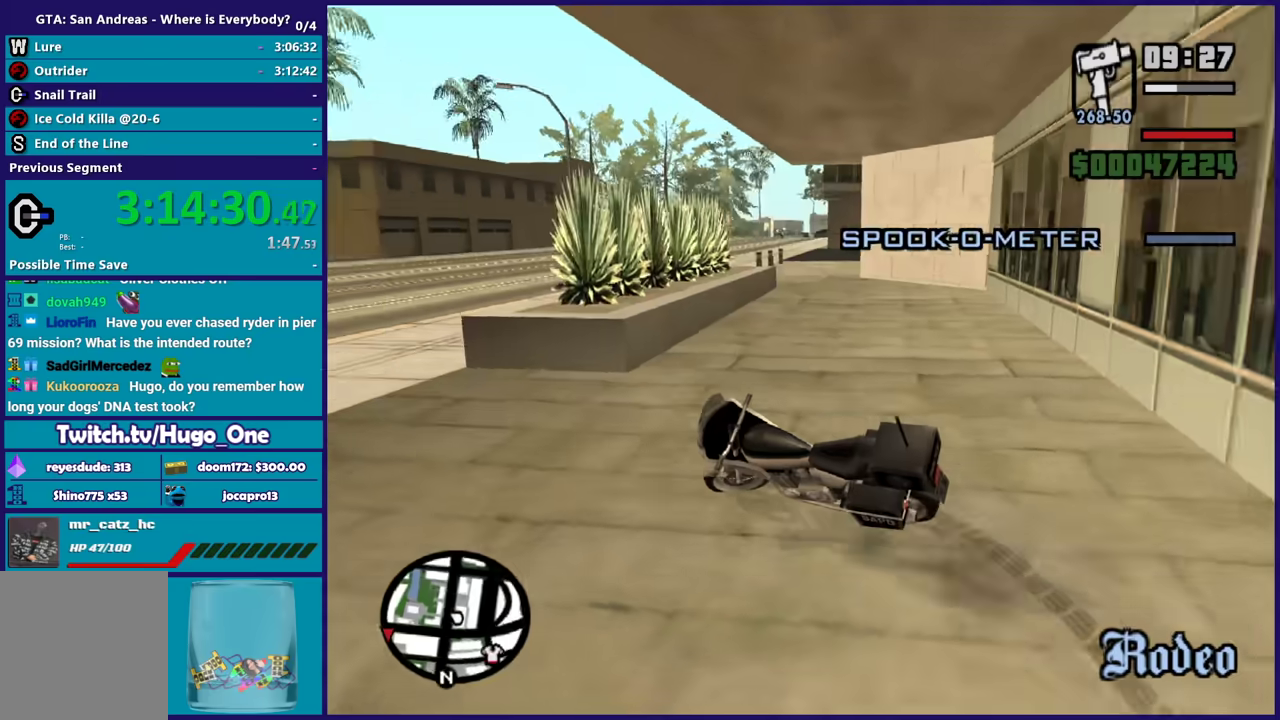
{"buttons": ["R2"], "left_stick": "left", "right_stick": "left", "events": [[234, "R2", "down"], [300, "right_stick", "left"], [367, "left_stick", "center"], [501, "left_stick", "left"]]}
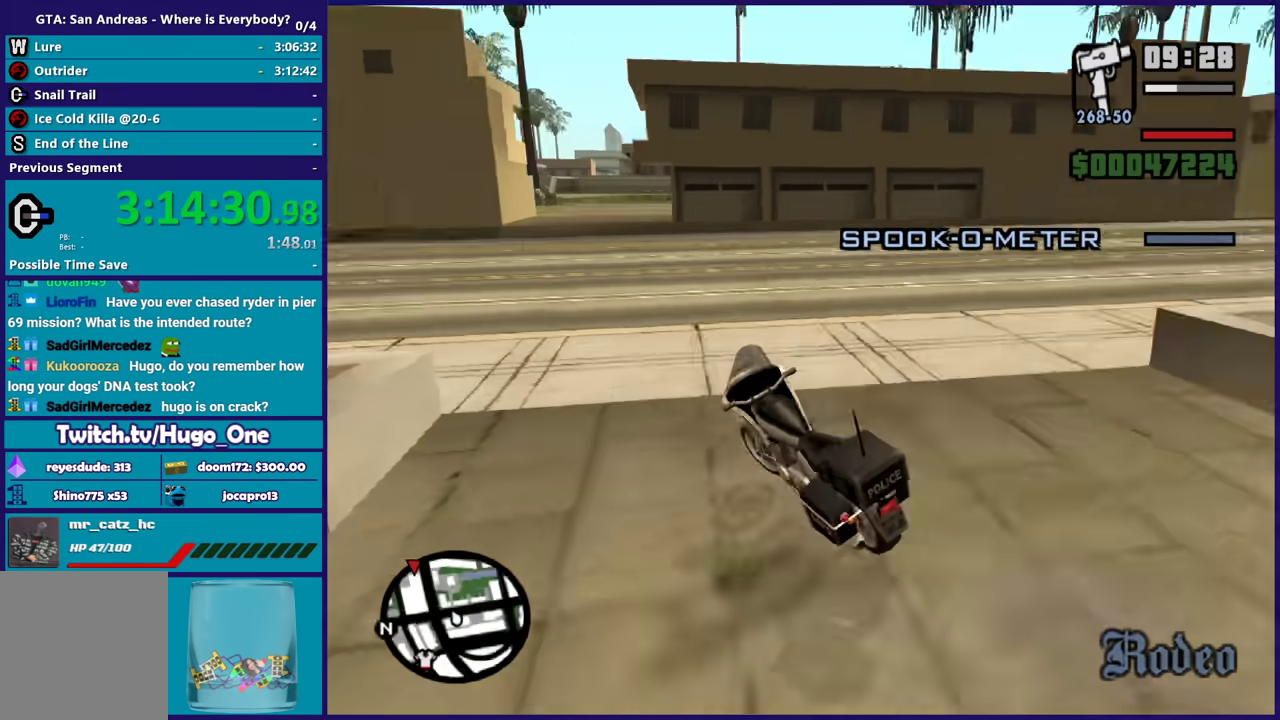
{"buttons": [], "left_stick": "right", "right_stick": "down-left", "events": [[33, "right_stick", "down-left"], [433, "R2", "up"], [467, "left_stick", "right"]]}
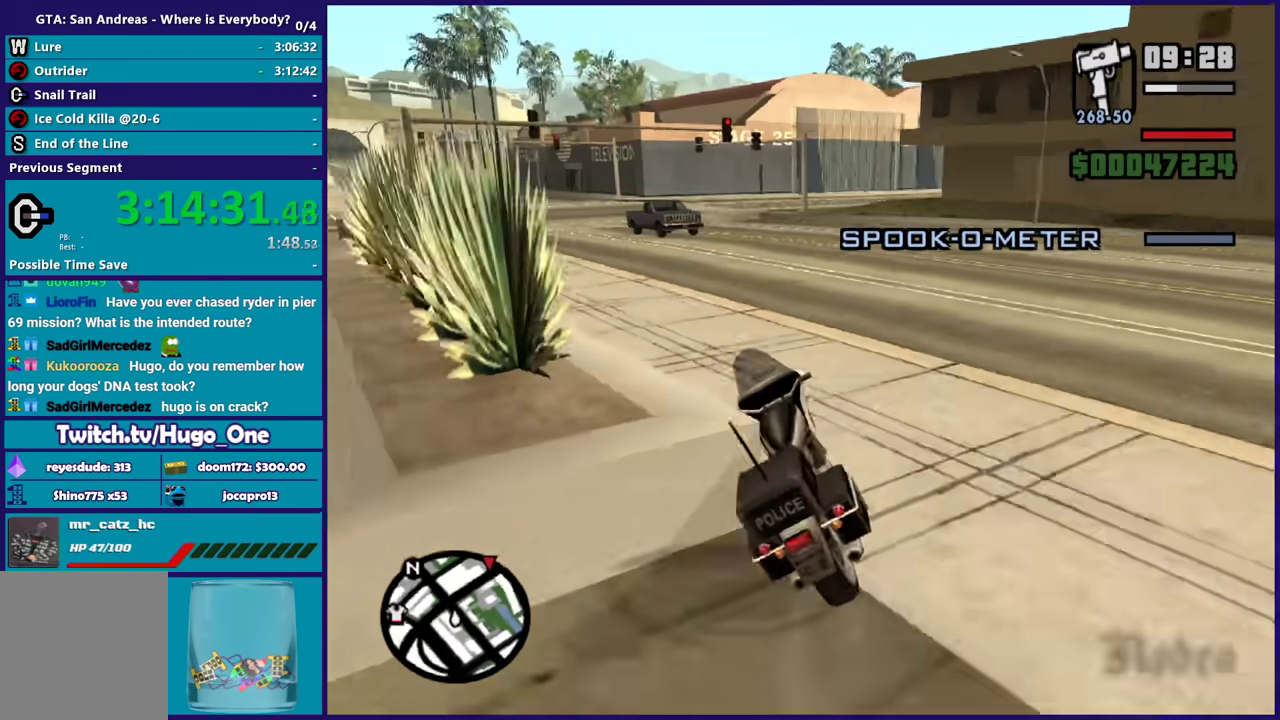
{"buttons": ["R2"], "left_stick": "left", "right_stick": "down-left", "events": [[34, "R2", "down"], [300, "left_stick", "left"], [300, "right_stick", "left"], [501, "right_stick", "down-left"]]}
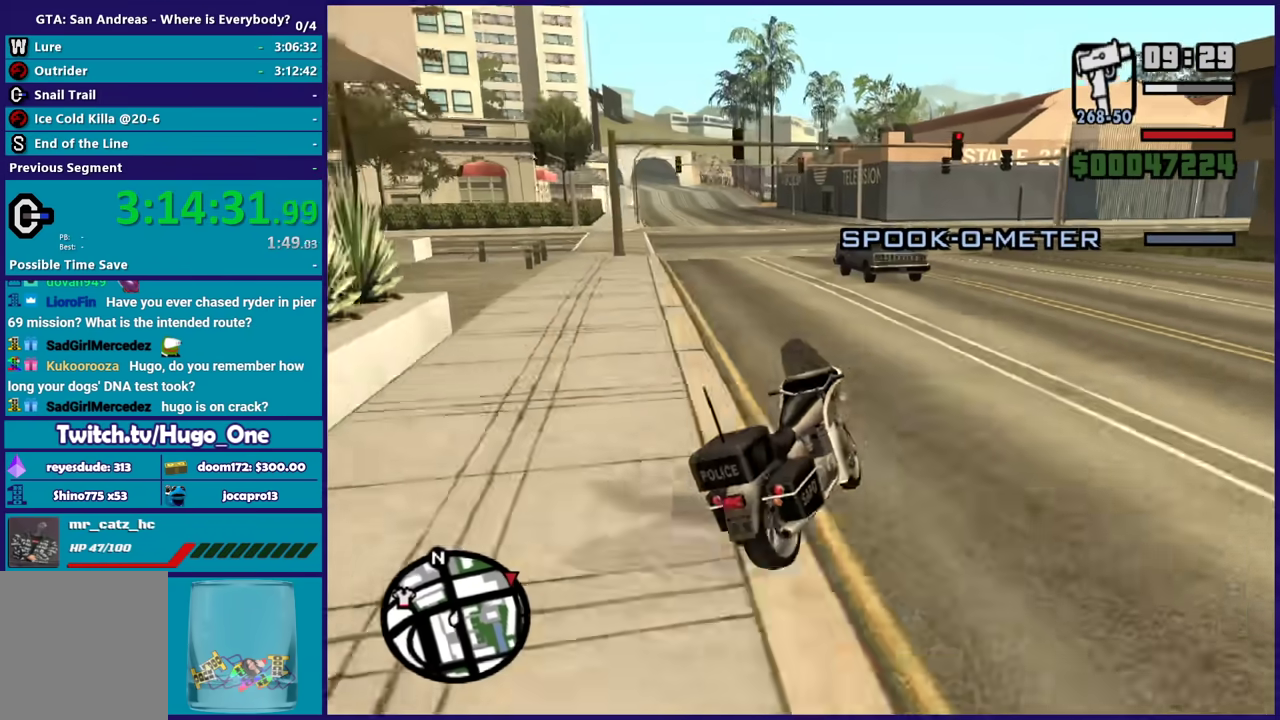
{"buttons": ["L3"], "left_stick": "right", "right_stick": "down-right", "events": [[100, "left_stick", "right"], [133, "R2", "up"], [167, "right_stick", "down"], [467, "L3", "down"], [467, "right_stick", "down-right"]]}
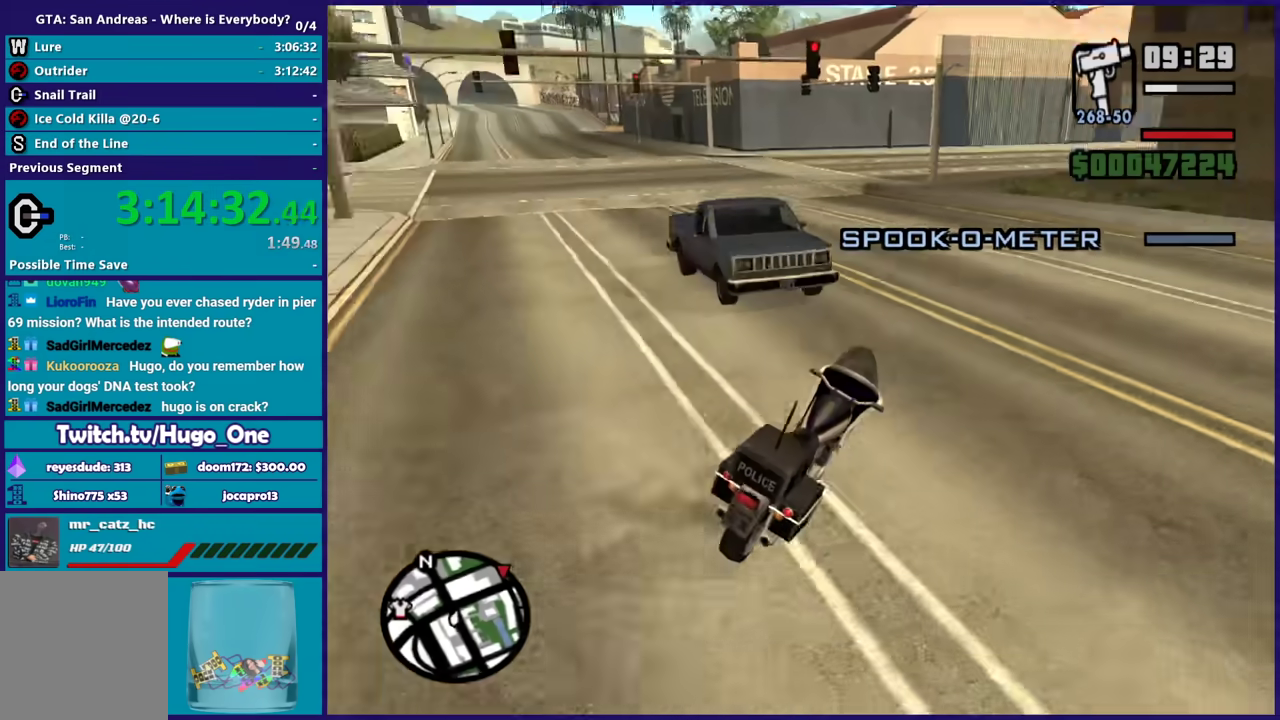
{"buttons": ["R2"], "left_stick": "left", "right_stick": "center", "events": [[100, "L3", "up"], [200, "left_stick", "left"], [300, "R2", "down"], [300, "right_stick", "down-left"], [467, "right_stick", "center"]]}
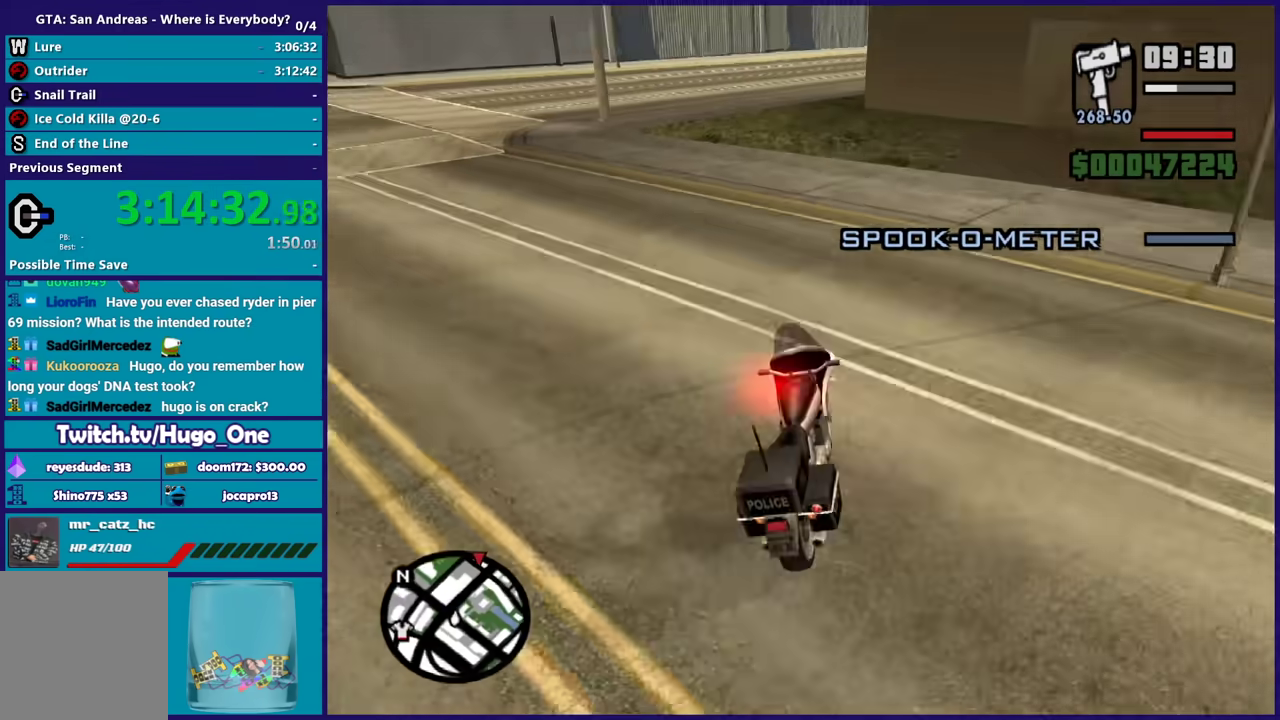
{"buttons": ["R2"], "left_stick": "right", "right_stick": "center", "events": [[300, "left_stick", "right"]]}
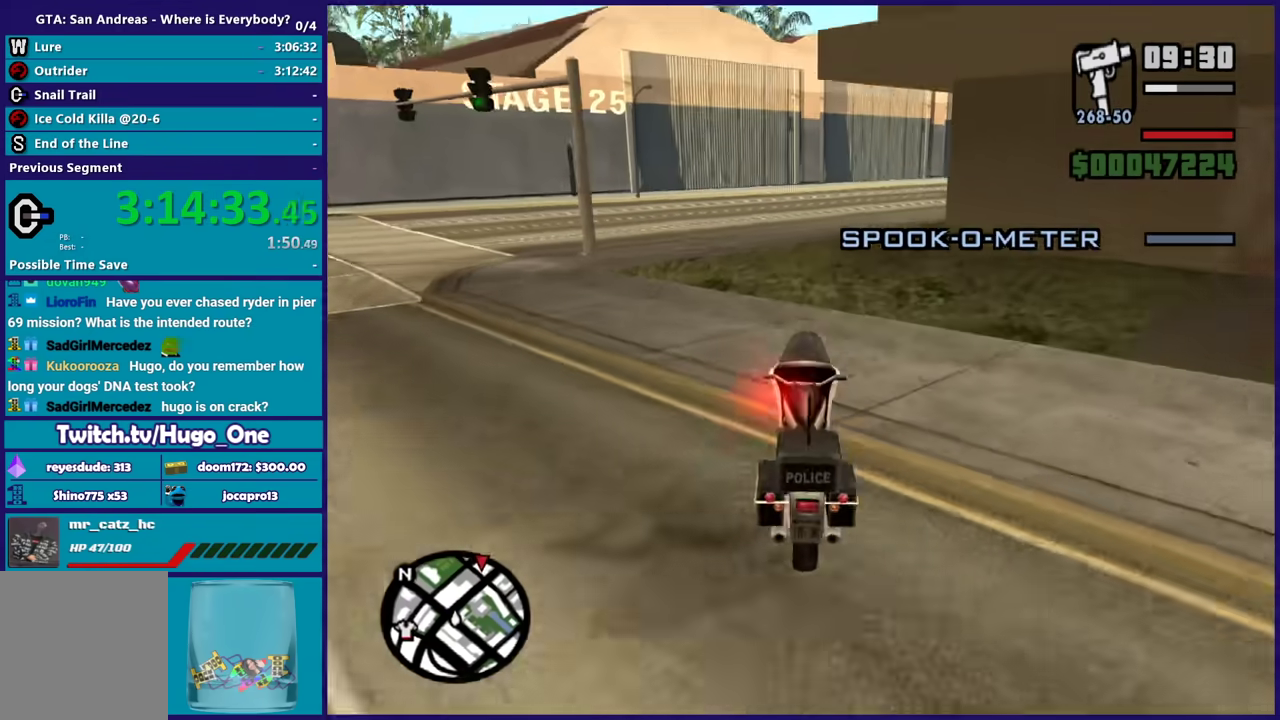
{"buttons": ["R2"], "left_stick": "center", "right_stick": "right", "events": [[34, "left_stick", "center"], [167, "left_stick", "right"], [200, "right_stick", "down-right"], [267, "right_stick", "right"], [367, "left_stick", "center"]]}
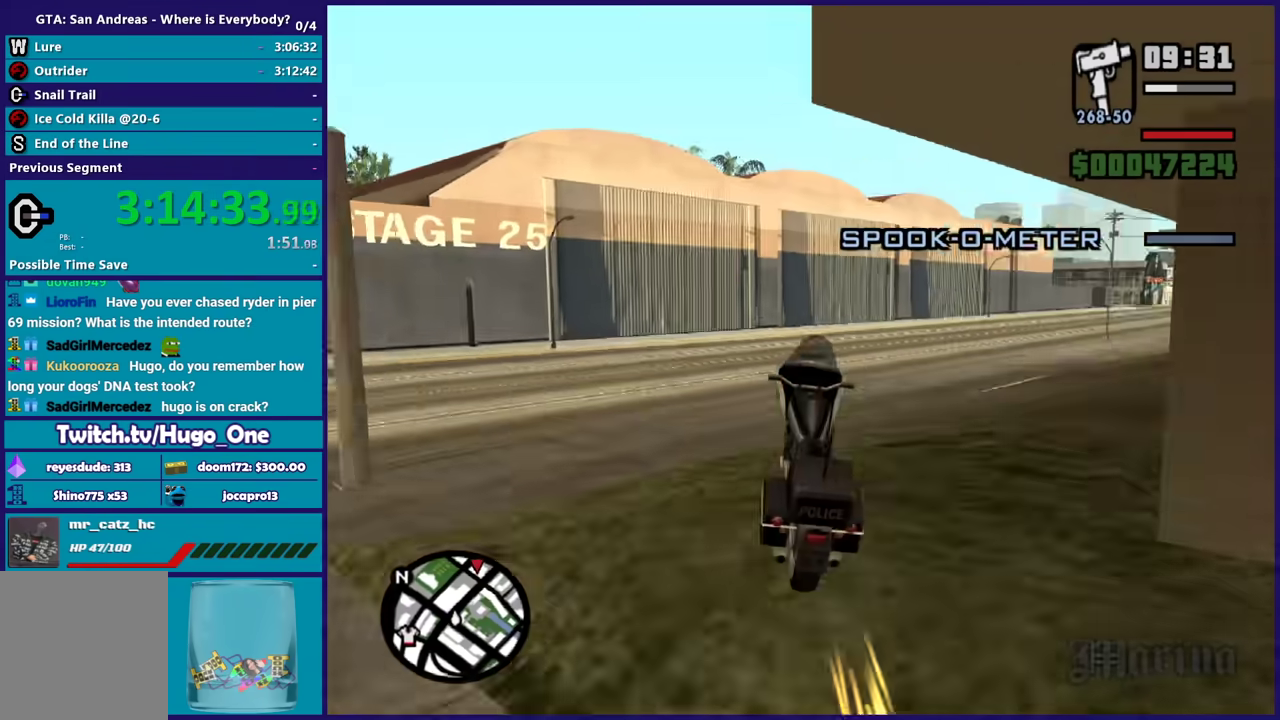
{"buttons": [], "left_stick": "up", "right_stick": "down-right", "events": [[66, "left_stick", "right"], [300, "left_stick", "up-right"], [367, "R2", "up"], [367, "left_stick", "up"], [433, "right_stick", "down-right"]]}